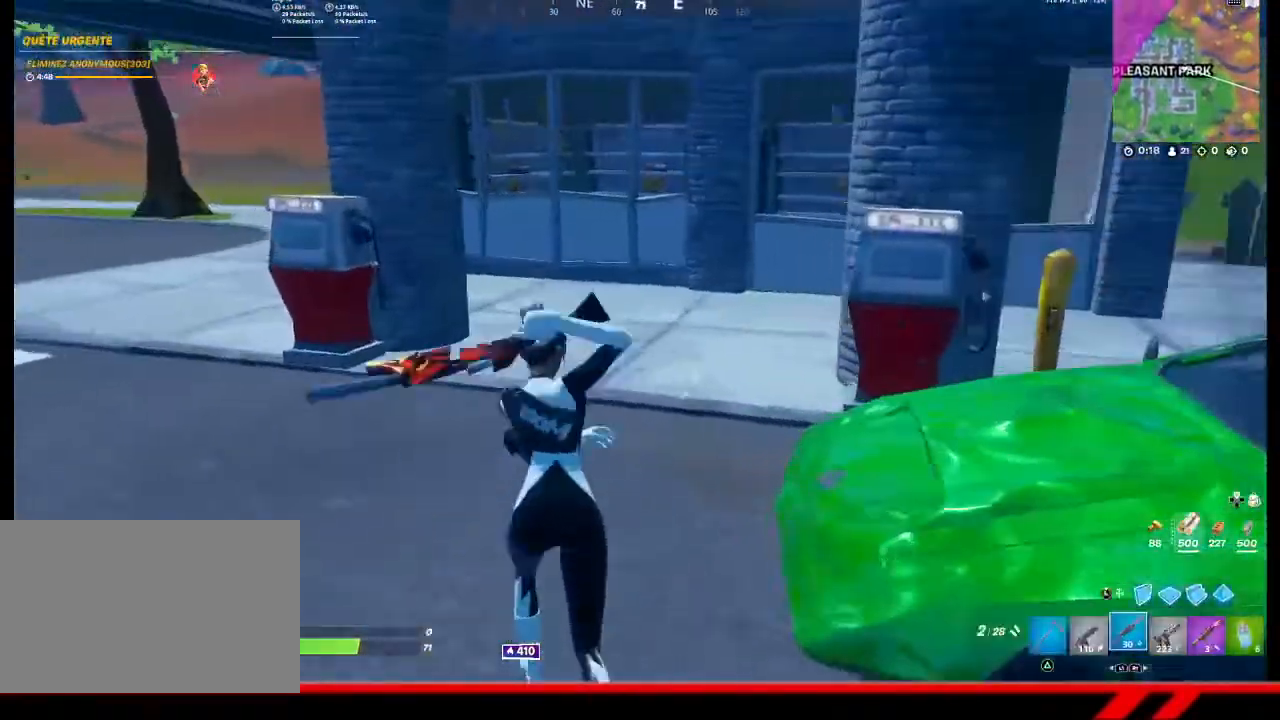
Gameplay with a controller (PlayStation layout); each line is a JSON object with the inputs held at the frame after it. "events" lists button and stick changes between this image and that frame as [ms after this image, input, new state], when the widget could be followed in between.
{"buttons": [], "left_stick": "up", "right_stick": "center", "events": []}
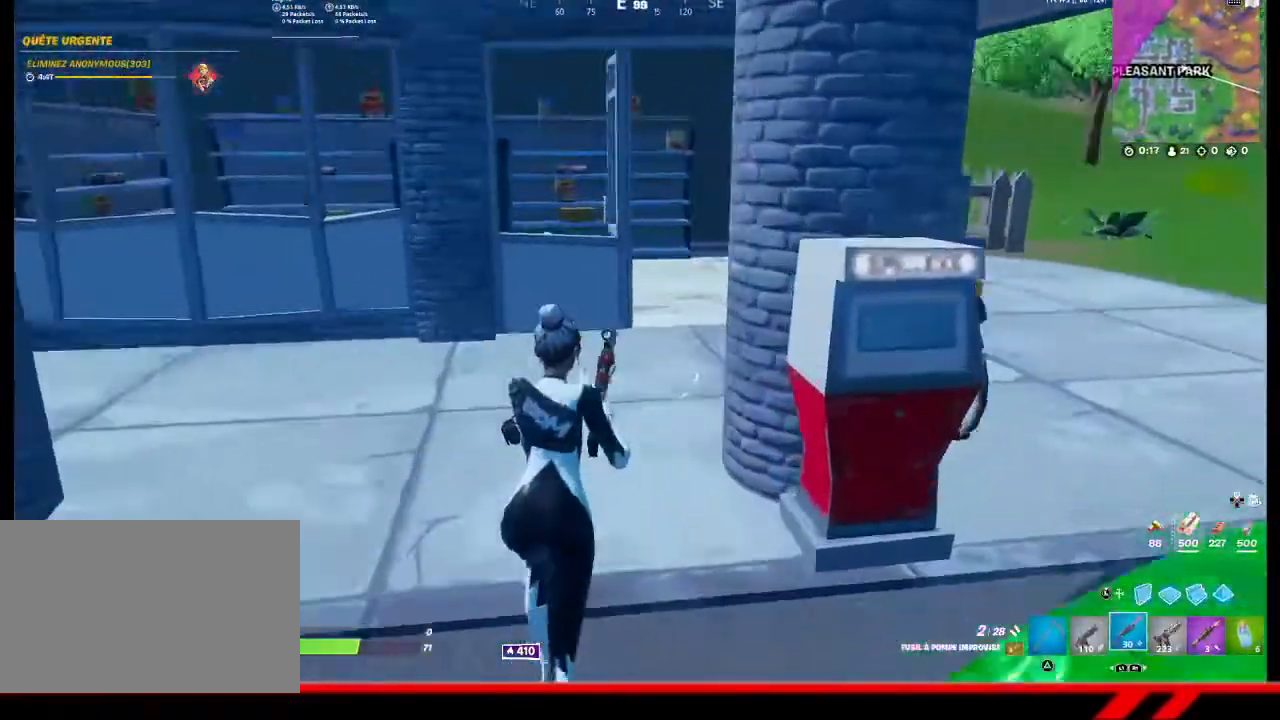
{"buttons": [], "left_stick": "up", "right_stick": "center", "events": []}
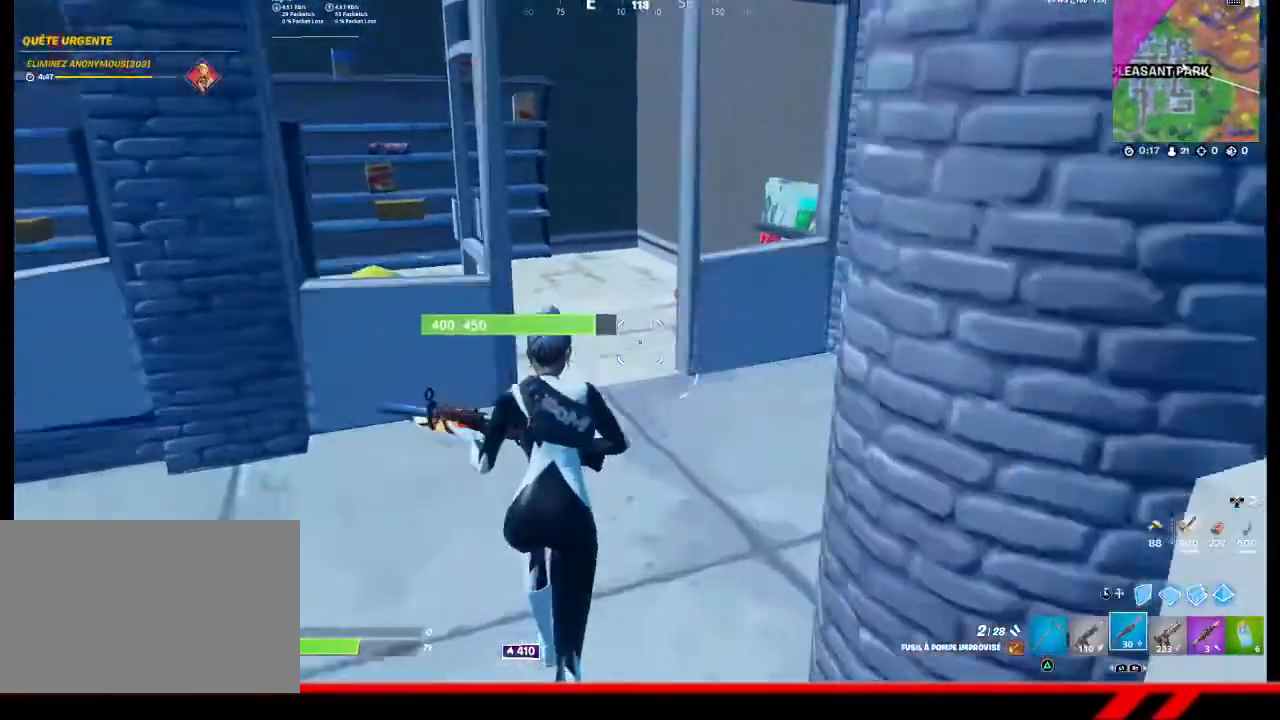
{"buttons": [], "left_stick": "up", "right_stick": "center", "events": []}
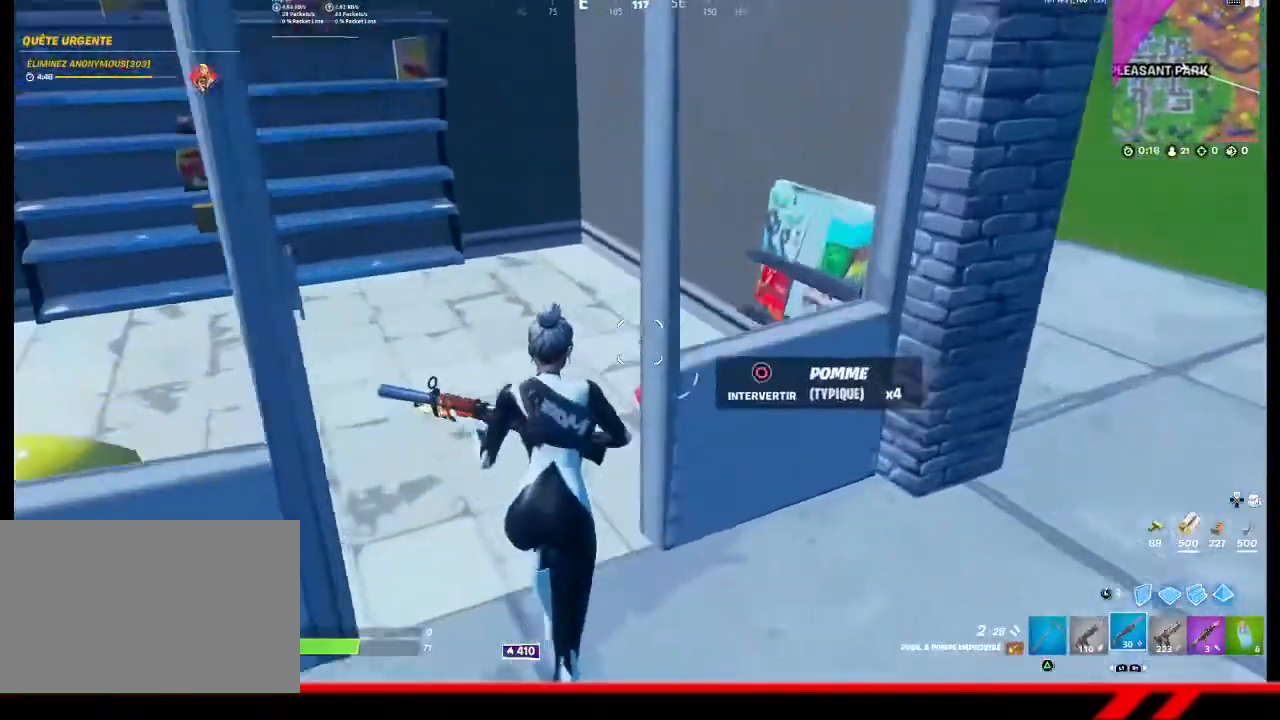
{"buttons": [], "left_stick": "down-left", "right_stick": "center", "events": [[33, "right_stick", "down"], [100, "left_stick", "up-left"], [133, "right_stick", "down-right"], [233, "right_stick", "right"], [267, "left_stick", "left"], [367, "left_stick", "down-left"], [500, "right_stick", "center"]]}
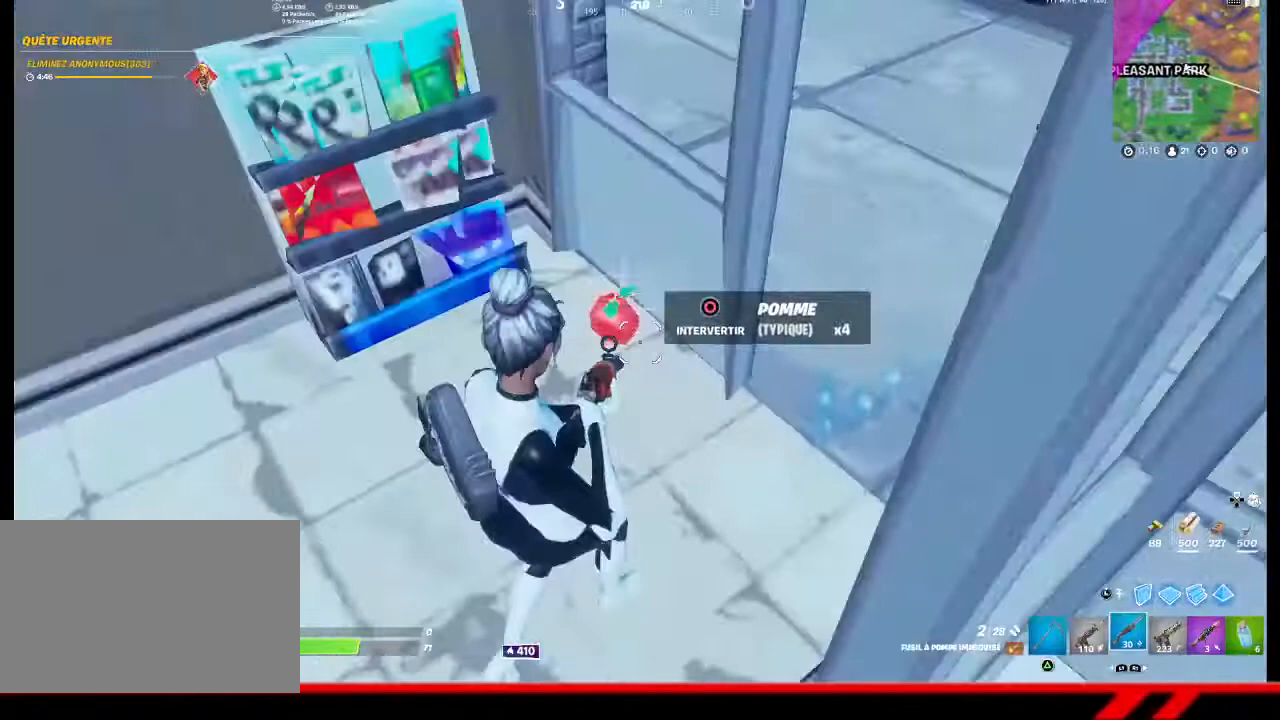
{"buttons": [], "left_stick": "left", "right_stick": "up-right", "events": [[67, "CIRCLE", "down"], [167, "CIRCLE", "up"], [167, "left_stick", "left"], [500, "right_stick", "up-right"]]}
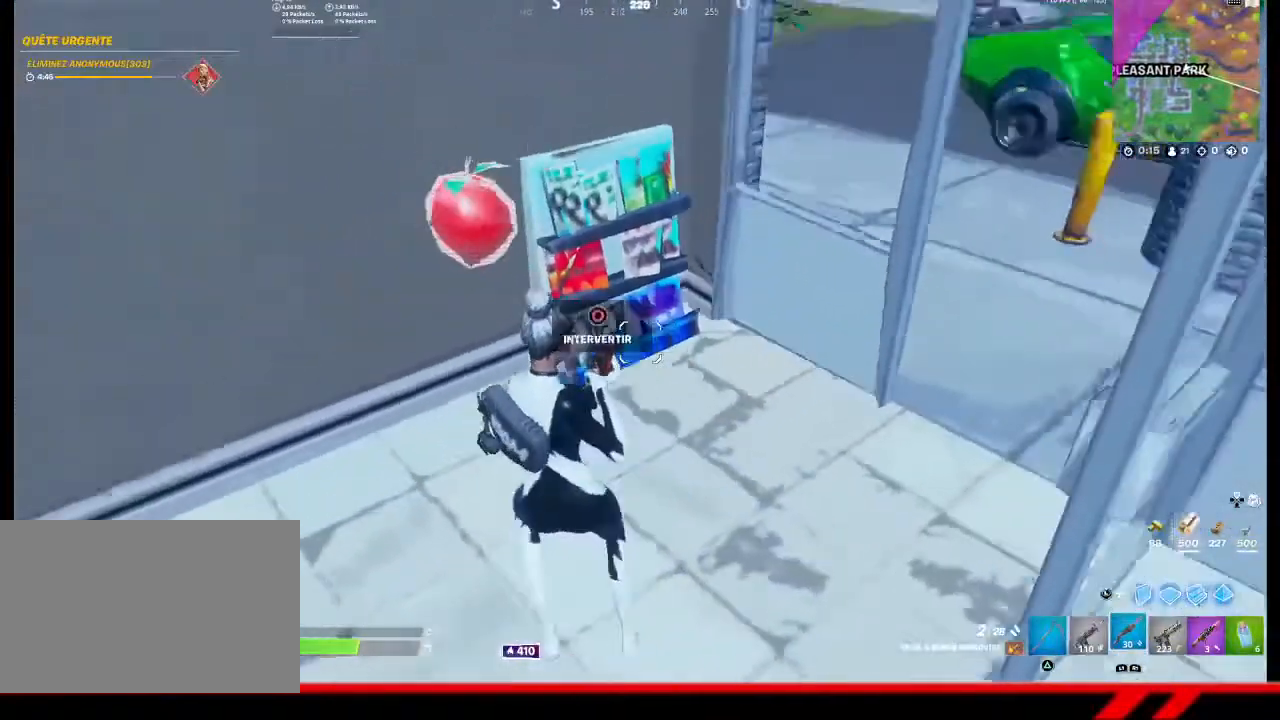
{"buttons": [], "left_stick": "down-right", "right_stick": "center", "events": [[233, "left_stick", "down-left"], [233, "right_stick", "center"], [400, "left_stick", "down"], [500, "left_stick", "down-right"]]}
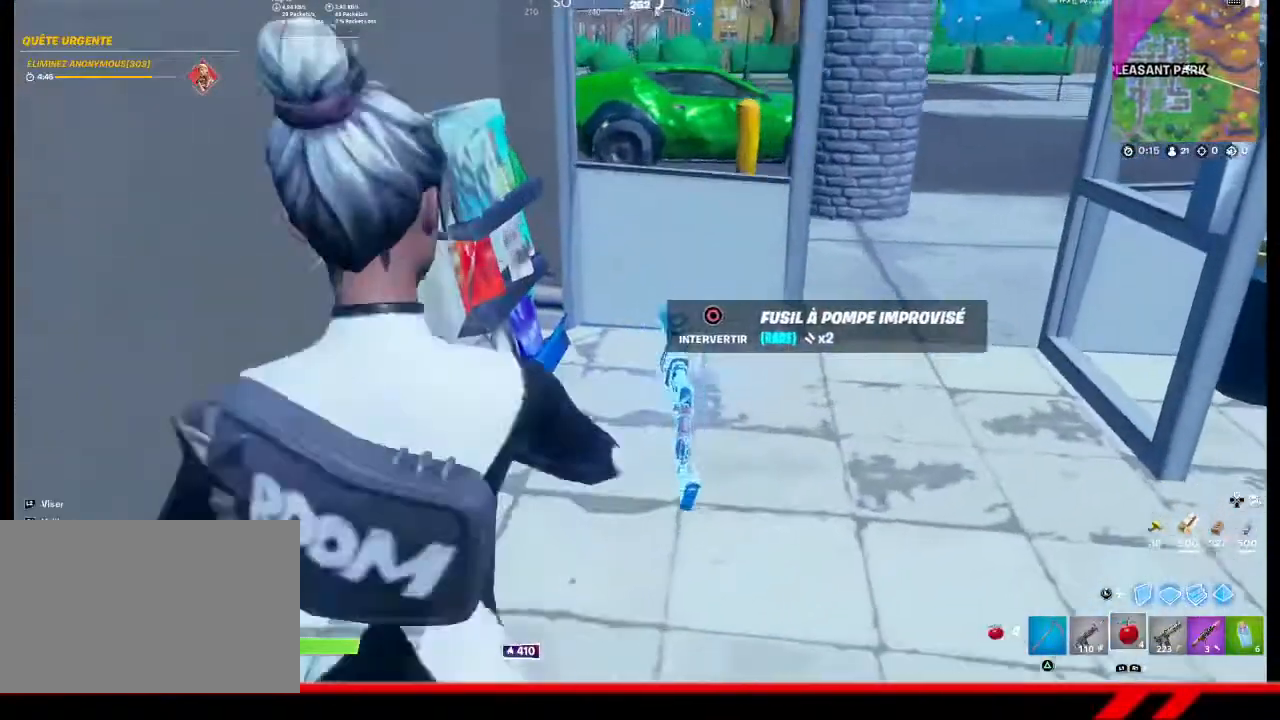
{"buttons": [], "left_stick": "center", "right_stick": "center", "events": [[67, "R2", "down"], [133, "left_stick", "center"], [200, "R2", "up"]]}
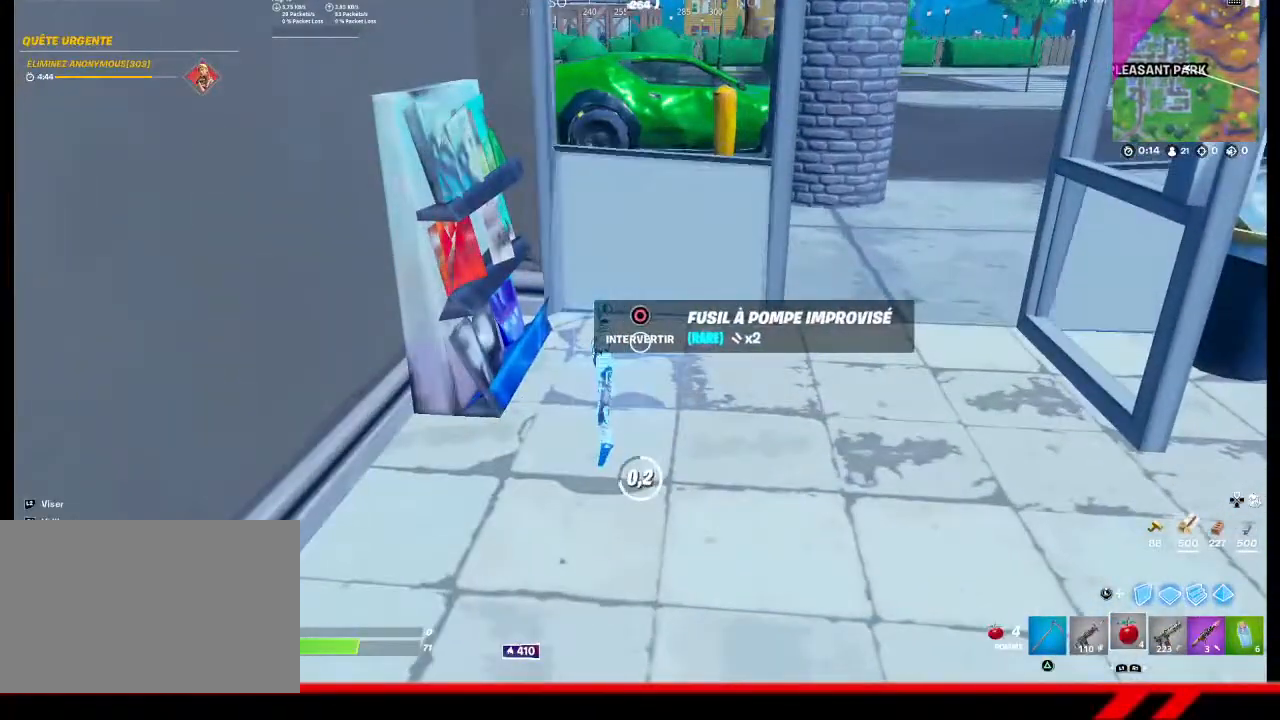
{"buttons": ["R2"], "left_stick": "center", "right_stick": "center", "events": [[233, "R2", "down"], [400, "R2", "up"], [500, "R2", "down"]]}
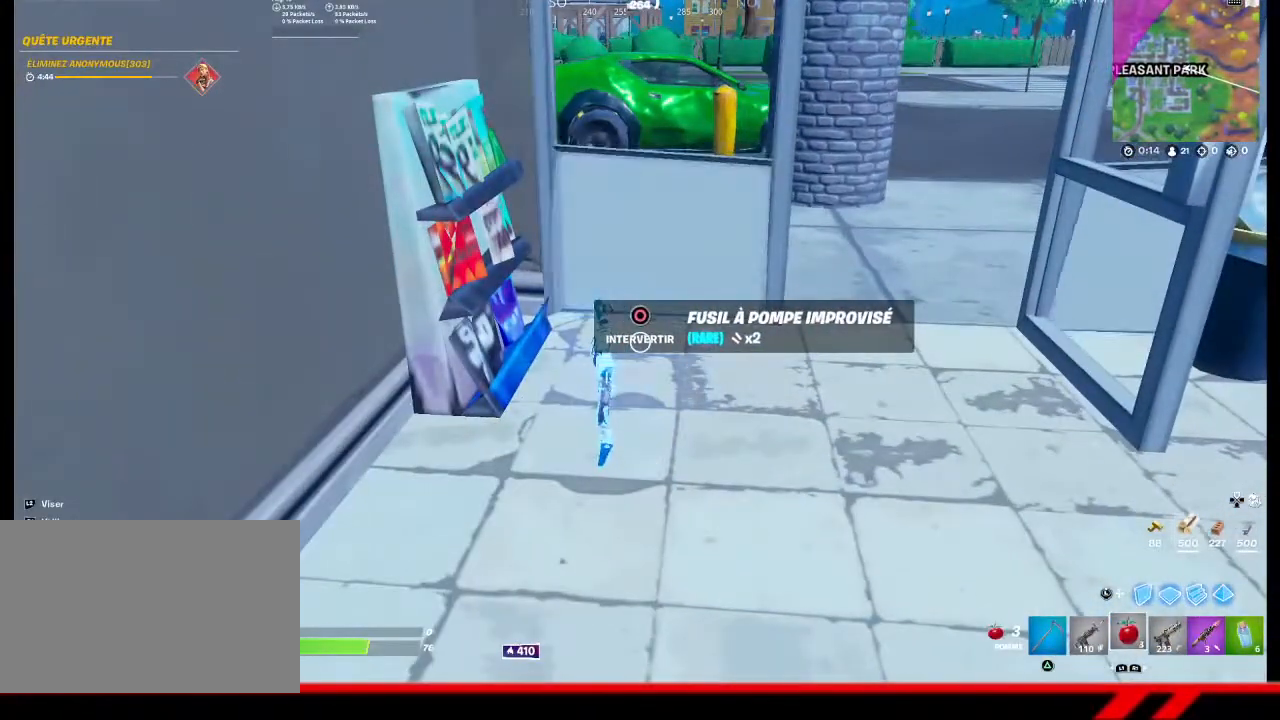
{"buttons": ["R2"], "left_stick": "center", "right_stick": "center", "events": [[100, "R2", "up"], [200, "R2", "down"], [333, "R2", "up"], [433, "R2", "down"]]}
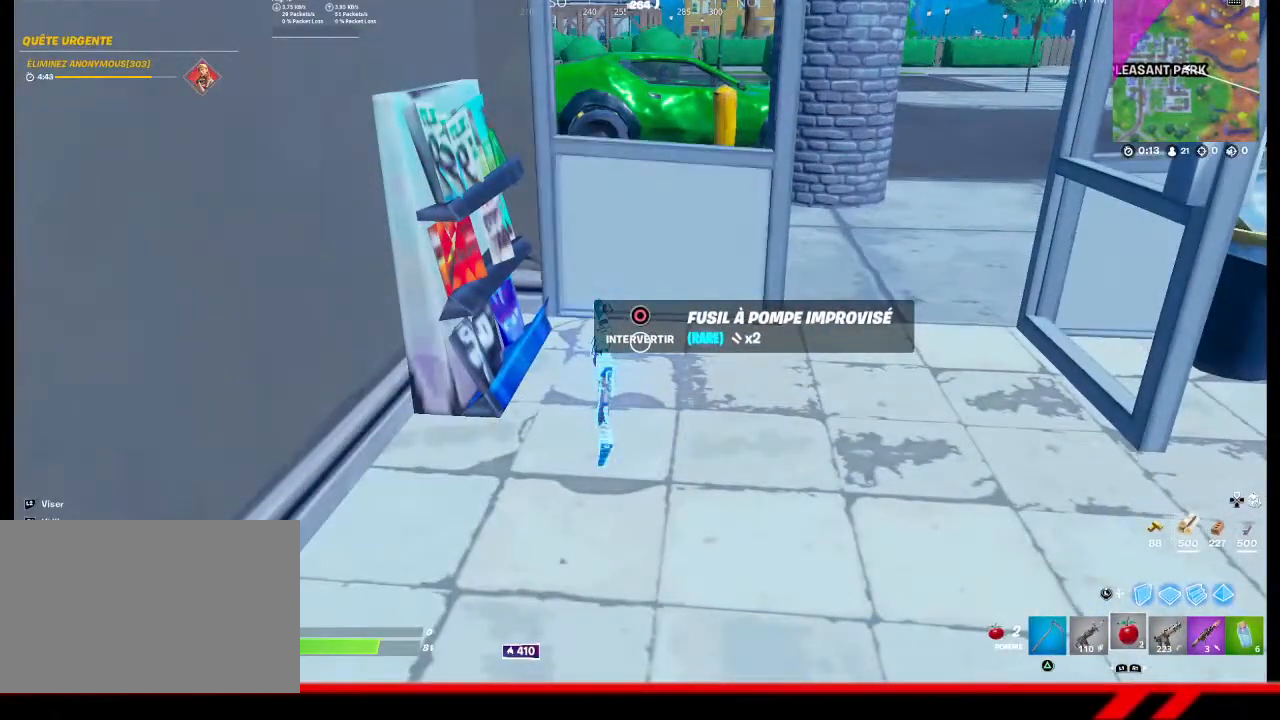
{"buttons": [], "left_stick": "center", "right_stick": "center", "events": [[33, "R2", "up"], [133, "R2", "down"], [233, "R2", "up"], [333, "R2", "down"], [433, "R2", "up"]]}
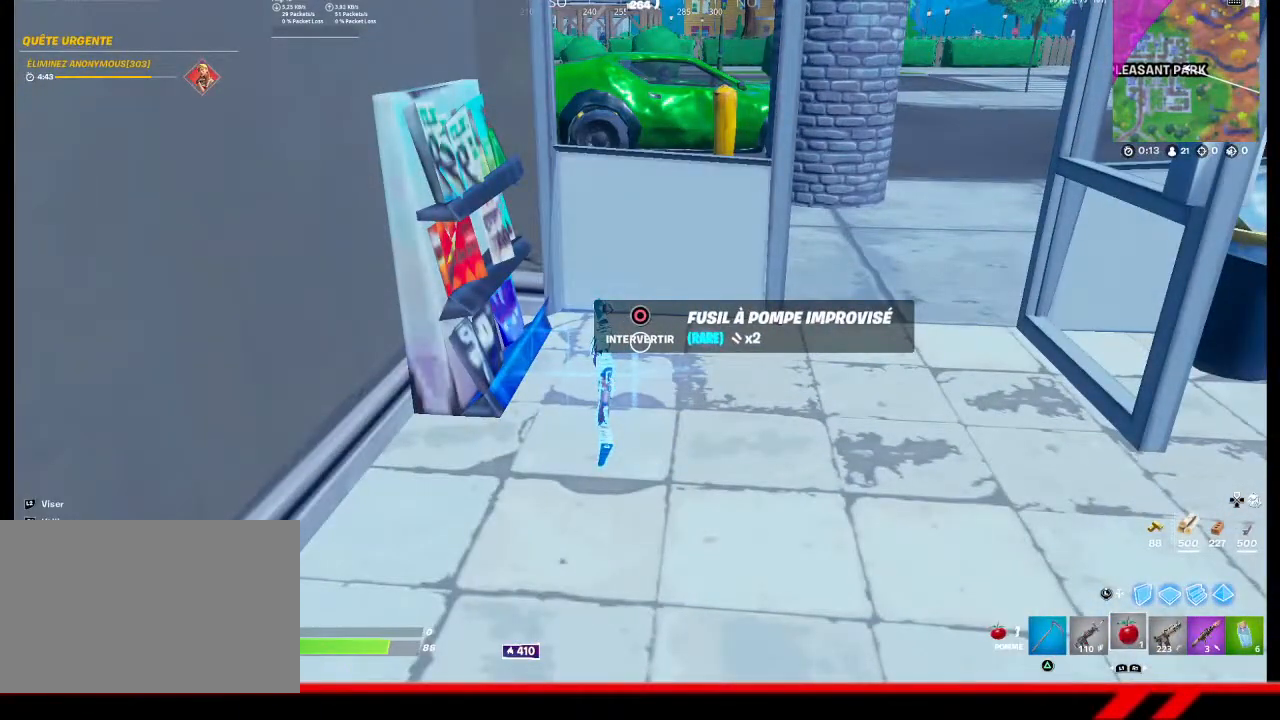
{"buttons": ["R2"], "left_stick": "center", "right_stick": "center", "events": [[33, "R2", "down"], [167, "R2", "up"], [233, "R2", "down"], [333, "R2", "up"], [433, "R2", "down"]]}
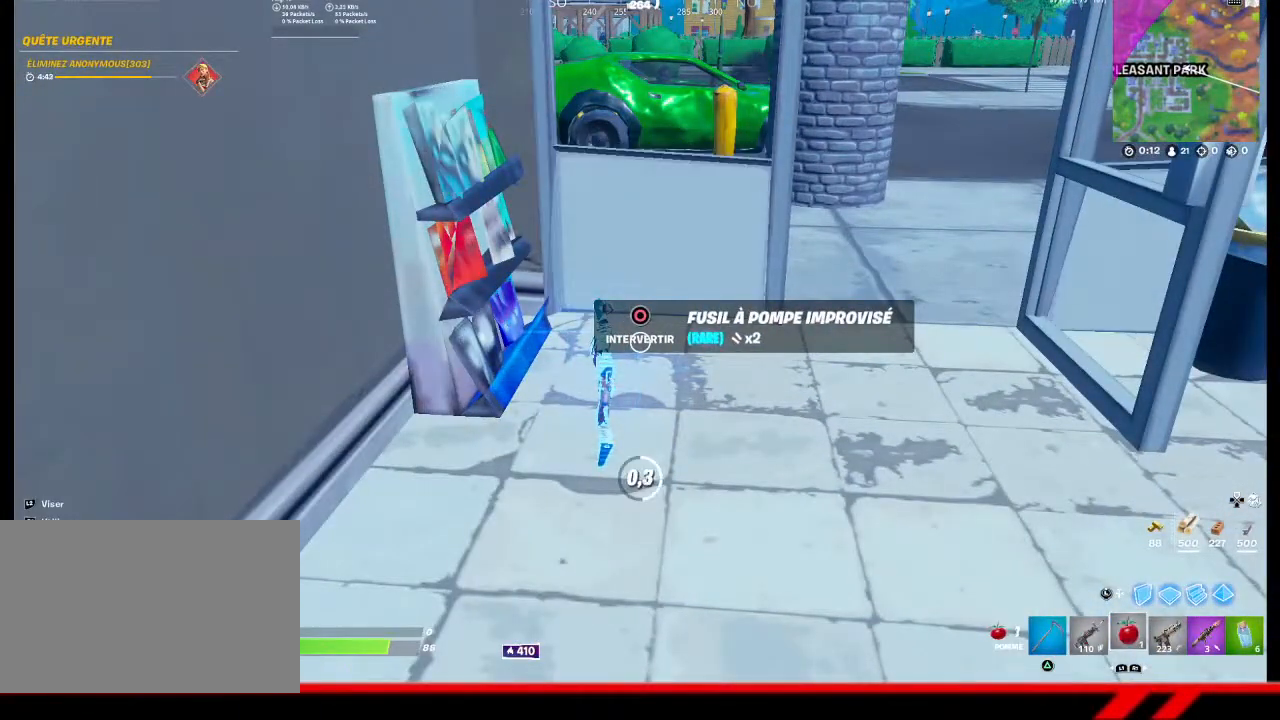
{"buttons": ["CIRCLE"], "left_stick": "center", "right_stick": "center", "events": [[33, "R2", "up"], [500, "CIRCLE", "down"]]}
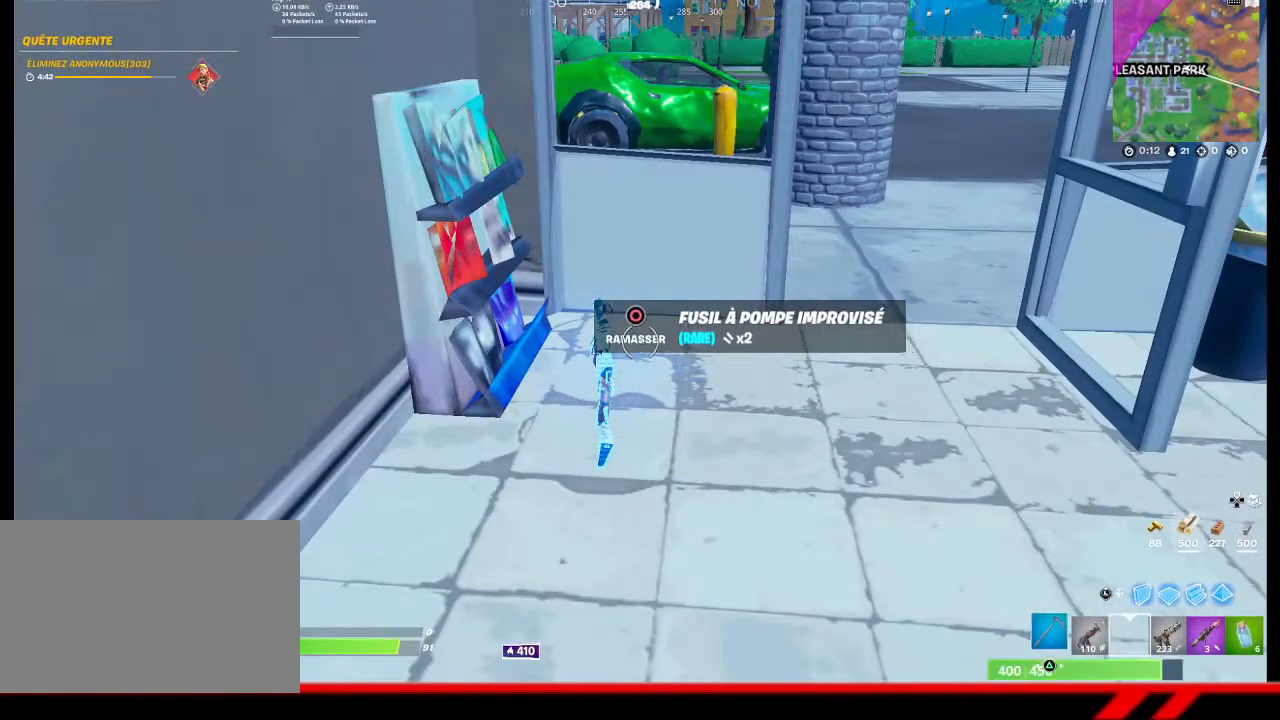
{"buttons": [], "left_stick": "up", "right_stick": "center", "events": [[67, "CIRCLE", "up"], [267, "left_stick", "up"], [267, "right_stick", "right"], [500, "right_stick", "center"]]}
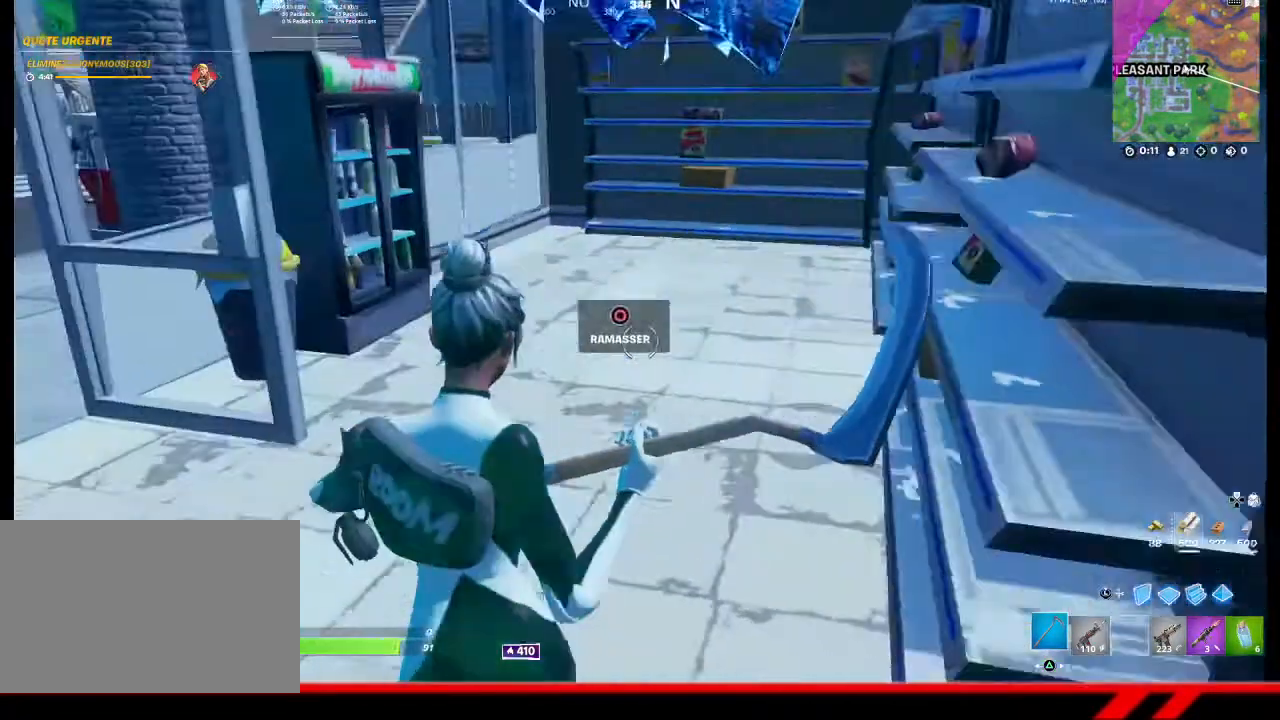
{"buttons": [], "left_stick": "up", "right_stick": "center", "events": []}
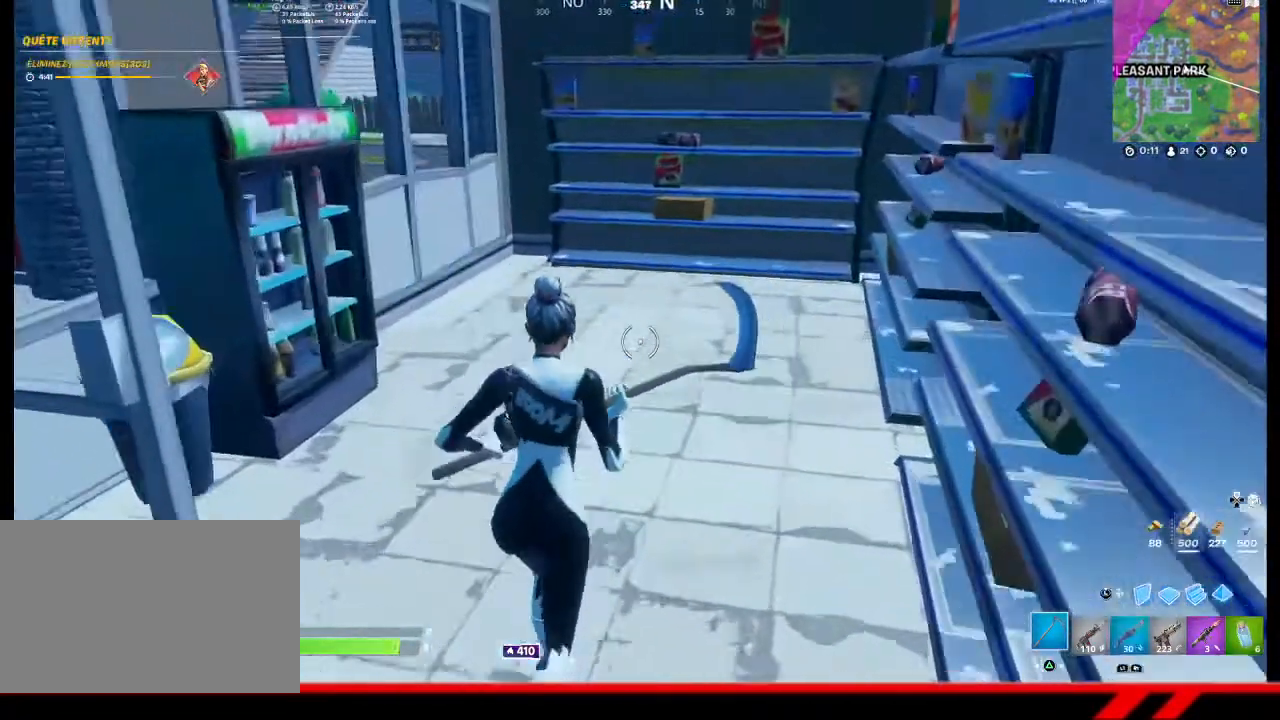
{"buttons": [], "left_stick": "up", "right_stick": "center", "events": []}
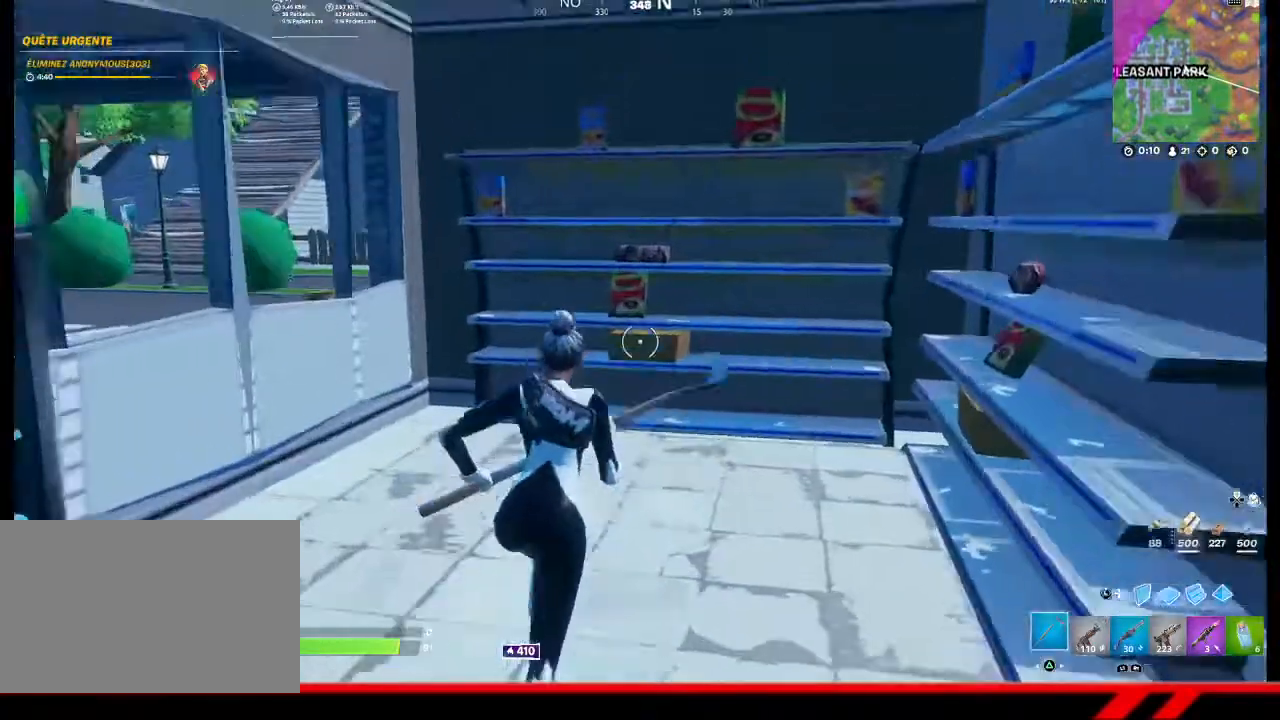
{"buttons": ["R2"], "left_stick": "up-right", "right_stick": "center", "events": [[67, "R2", "down"], [233, "left_stick", "up-left"], [500, "left_stick", "up-right"]]}
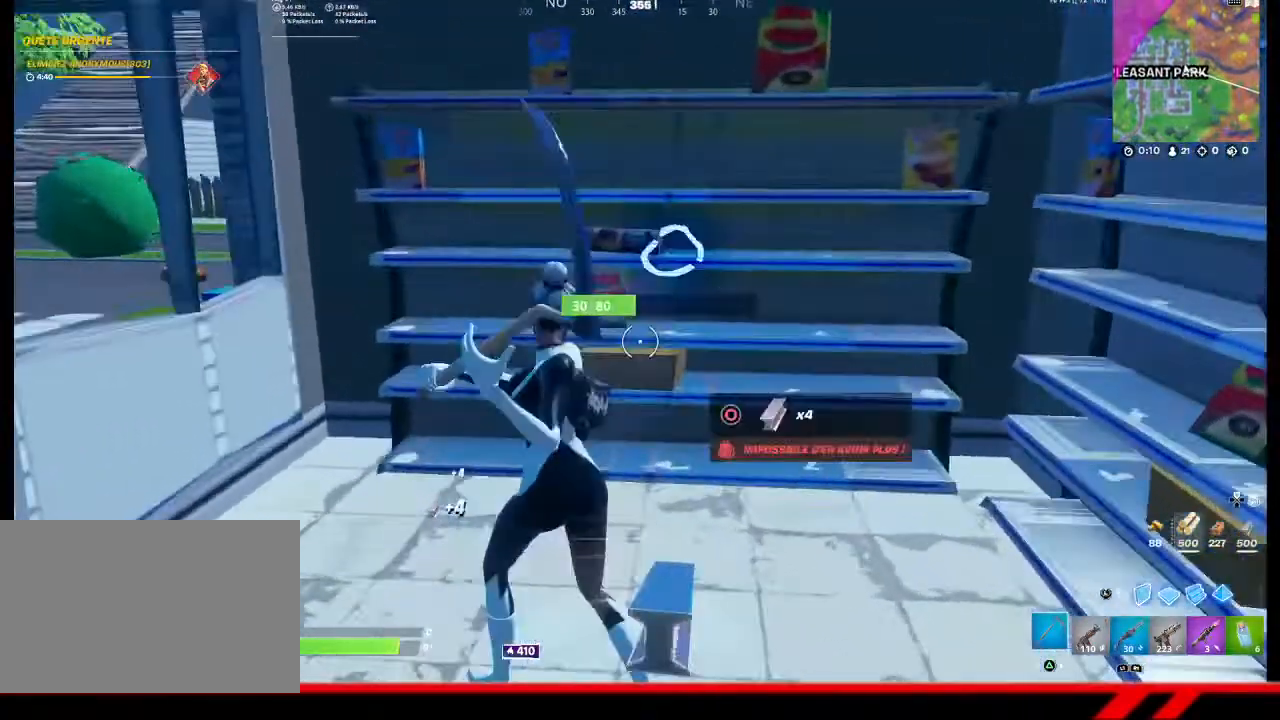
{"buttons": [], "left_stick": "down-left", "right_stick": "left", "events": [[133, "left_stick", "down-right"], [300, "left_stick", "down"], [333, "right_stick", "left"], [367, "R2", "up"], [467, "left_stick", "down-left"]]}
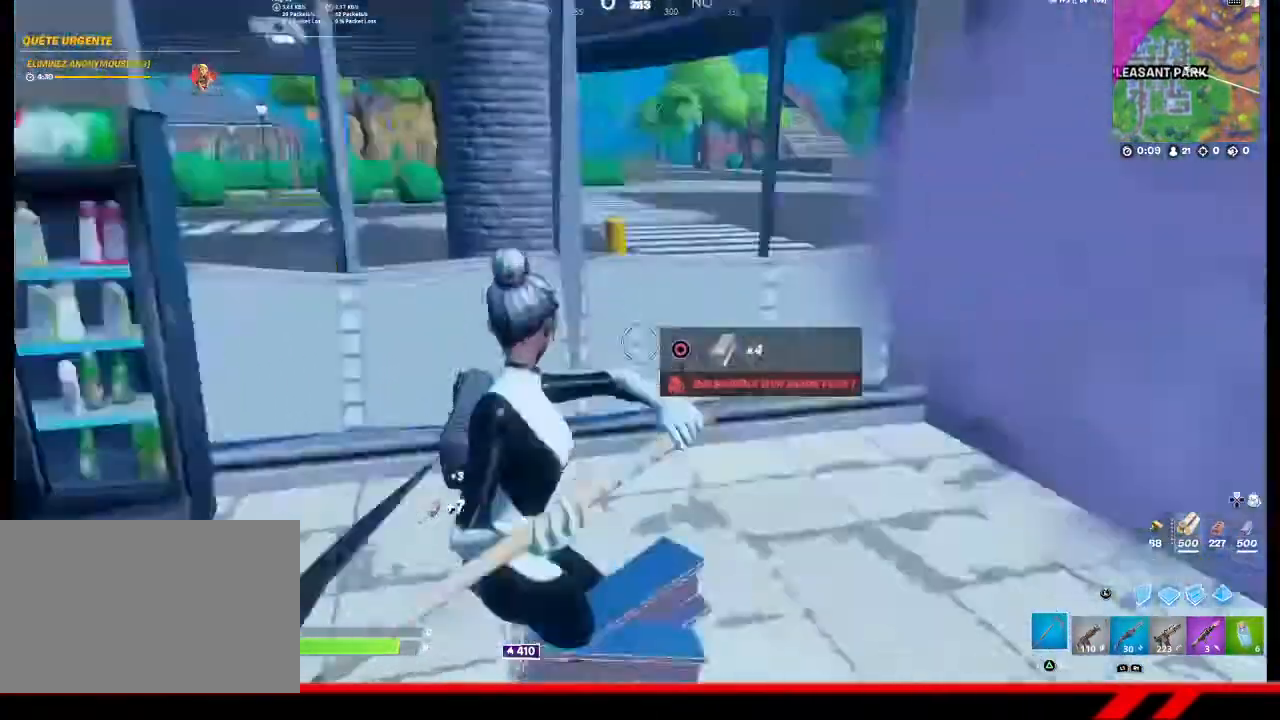
{"buttons": [], "left_stick": "up-left", "right_stick": "center", "events": [[33, "R1", "down"], [133, "R1", "up"], [200, "left_stick", "up-left"], [300, "right_stick", "center"]]}
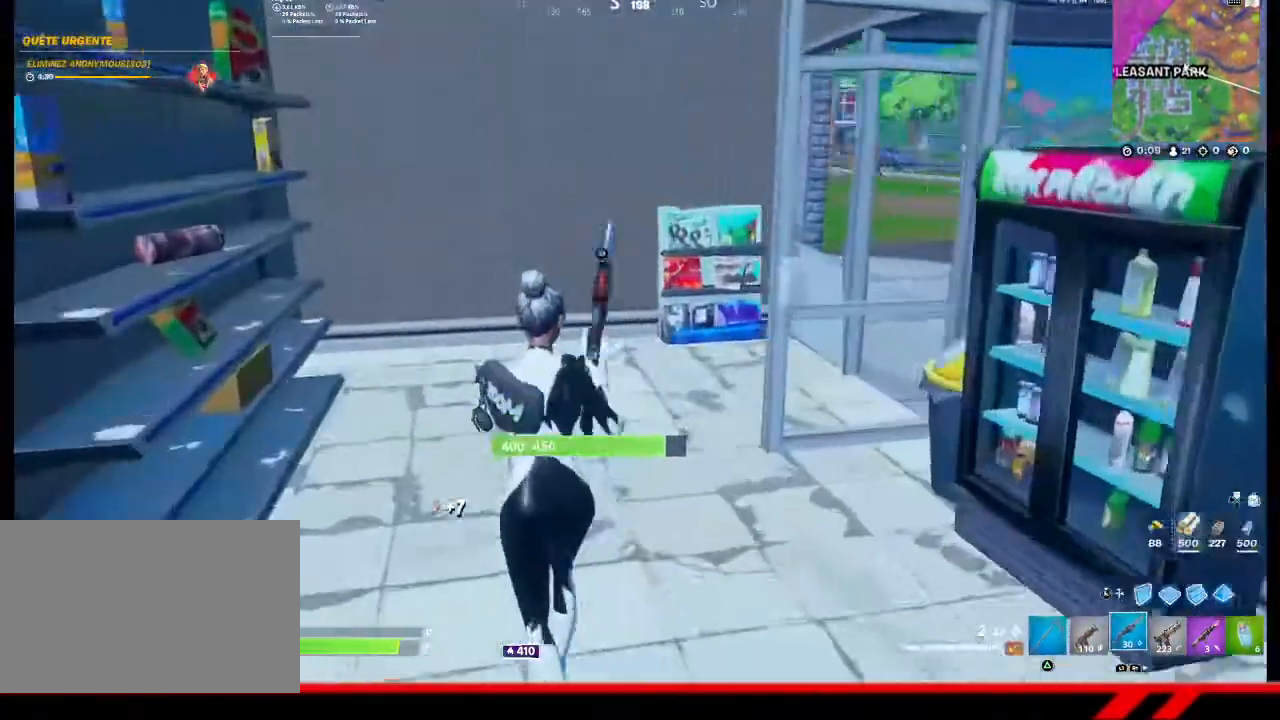
{"buttons": [], "left_stick": "up-left", "right_stick": "center", "events": []}
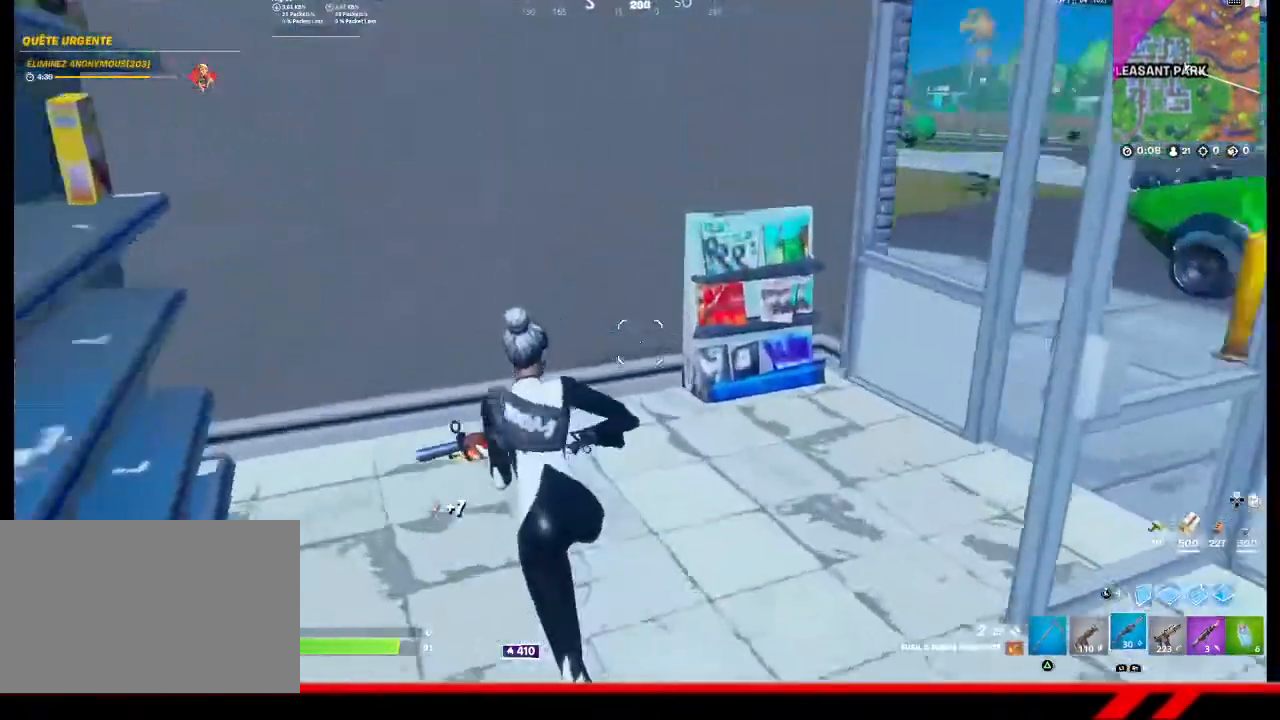
{"buttons": ["R1"], "left_stick": "up-left", "right_stick": "center", "events": [[200, "R1", "down"], [267, "R1", "up"], [333, "R1", "down"], [400, "R1", "up"], [500, "R1", "down"]]}
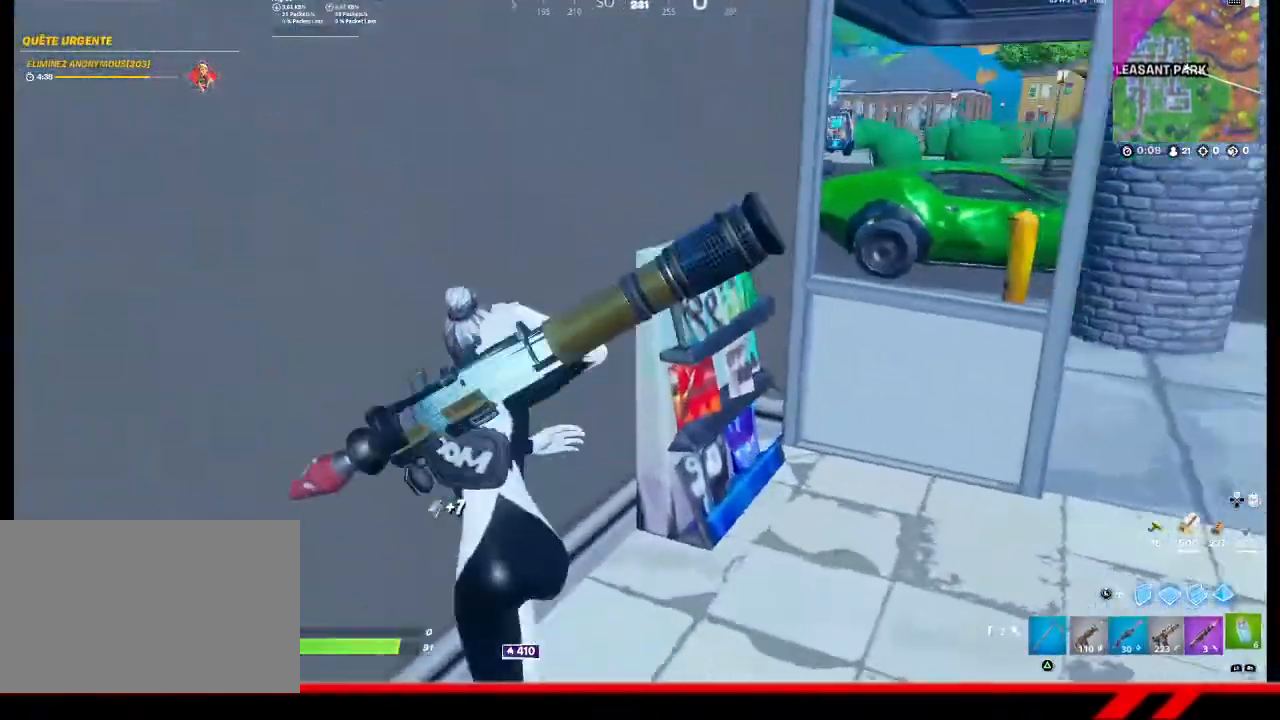
{"buttons": ["R2"], "left_stick": "center", "right_stick": "center", "events": [[67, "R1", "up"], [300, "R3", "down"], [433, "R2", "down"], [433, "R3", "up"], [467, "left_stick", "center"]]}
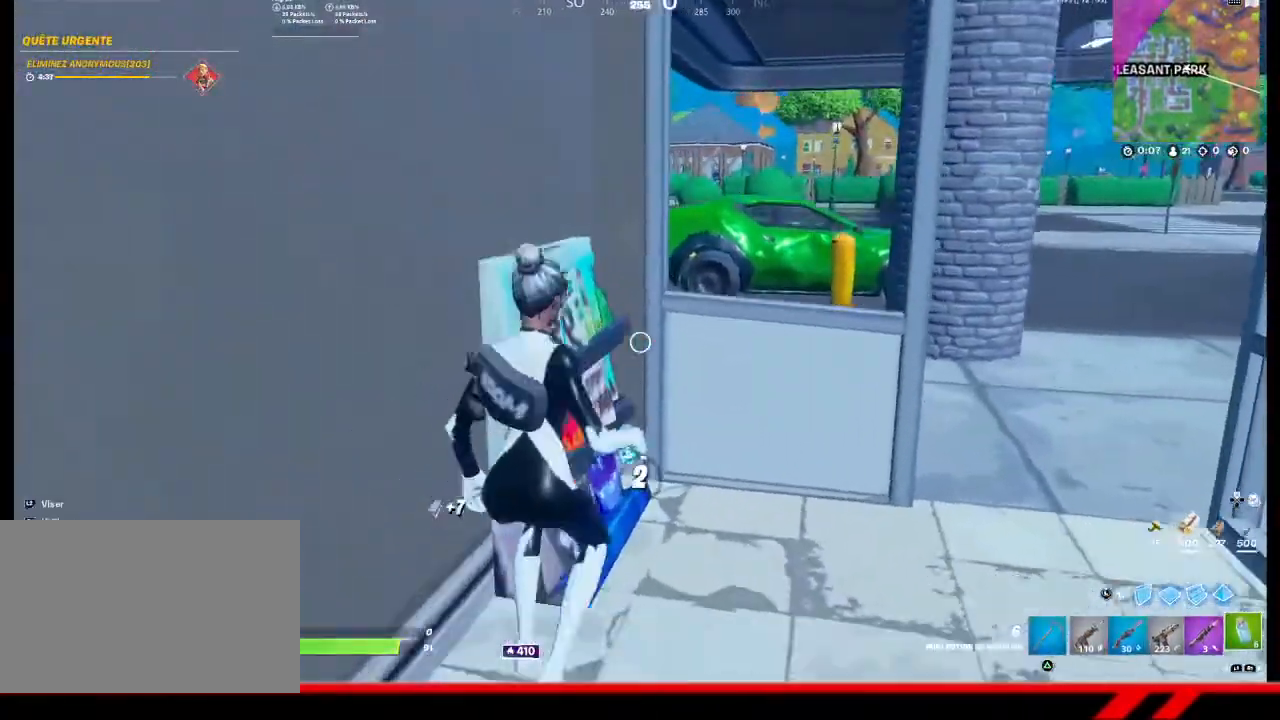
{"buttons": [], "left_stick": "center", "right_stick": "center", "events": [[67, "R2", "up"]]}
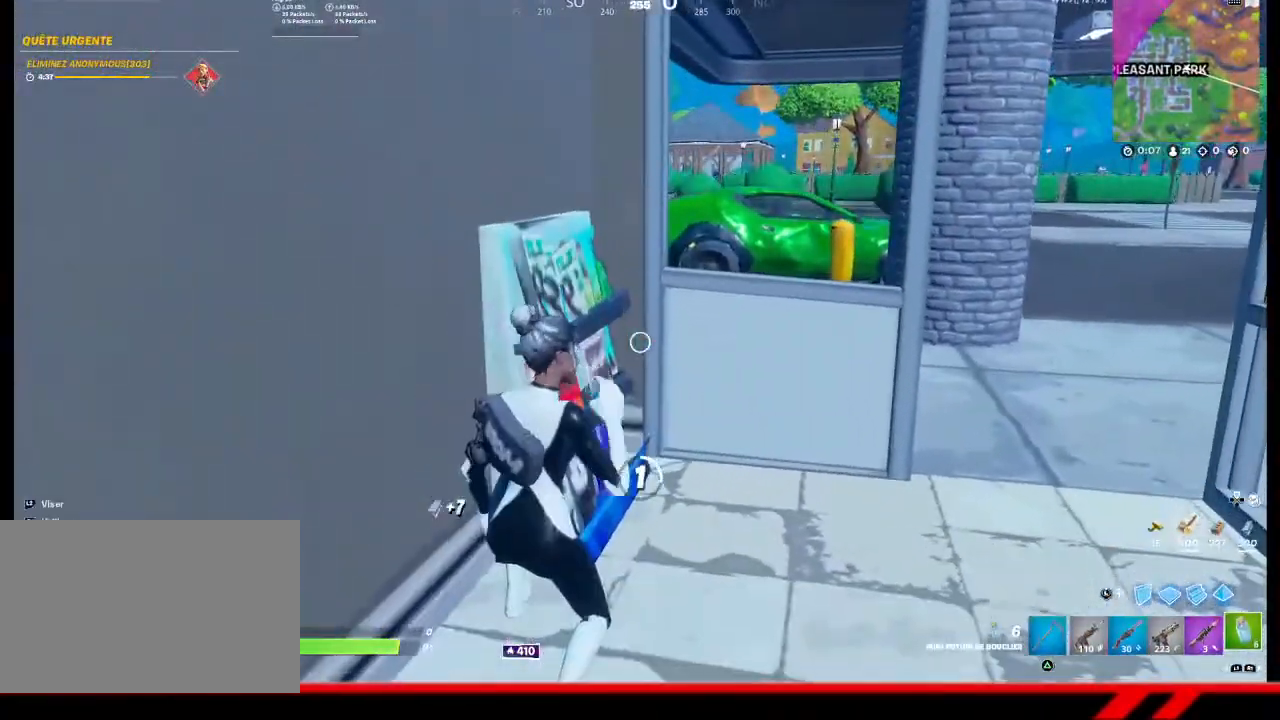
{"buttons": [], "left_stick": "center", "right_stick": "center", "events": [[233, "R3", "down"], [500, "R3", "up"]]}
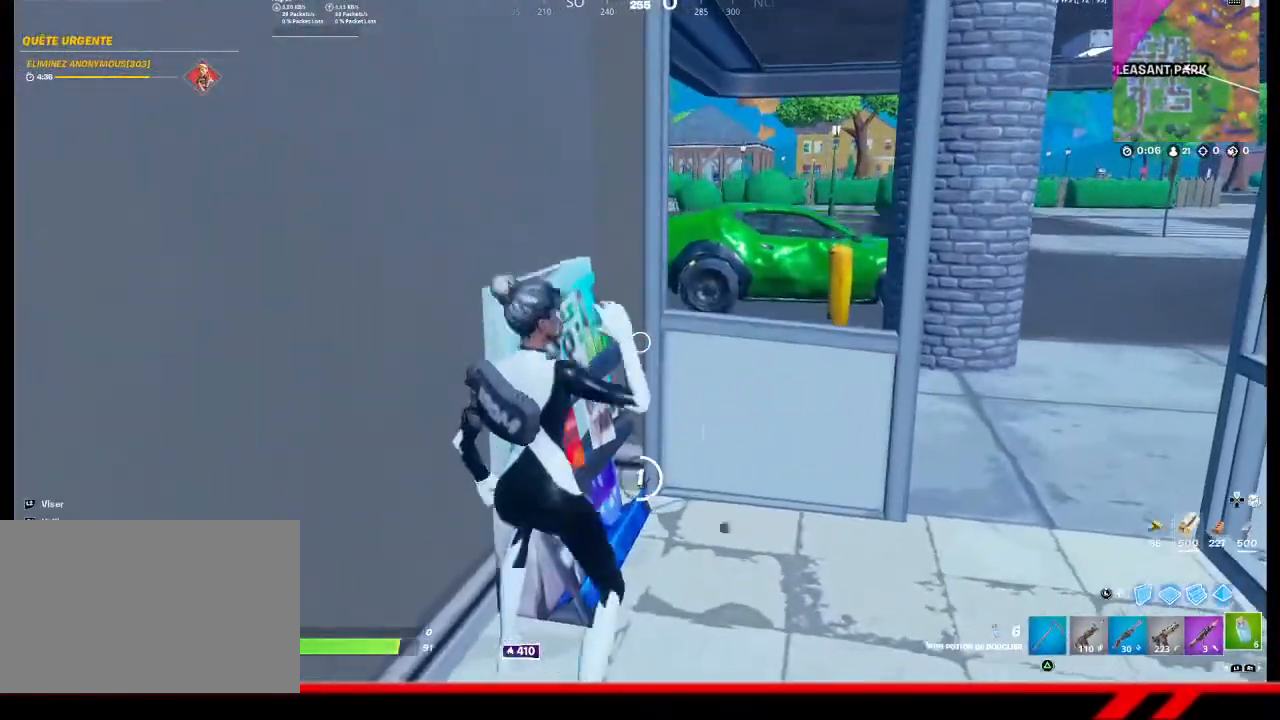
{"buttons": [], "left_stick": "center", "right_stick": "center", "events": [[67, "R3", "down"], [133, "R3", "up"], [200, "R3", "down"], [300, "R3", "up"], [367, "R3", "down"], [467, "R3", "up"]]}
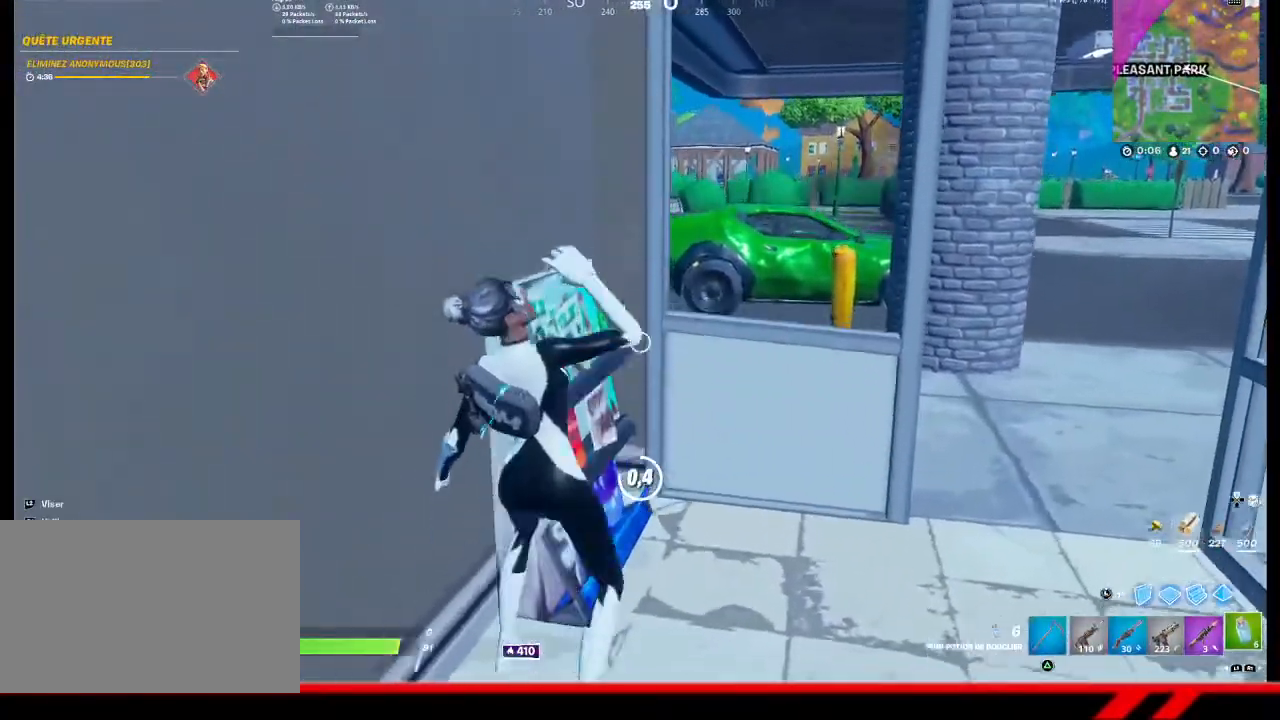
{"buttons": [], "left_stick": "center", "right_stick": "center", "events": []}
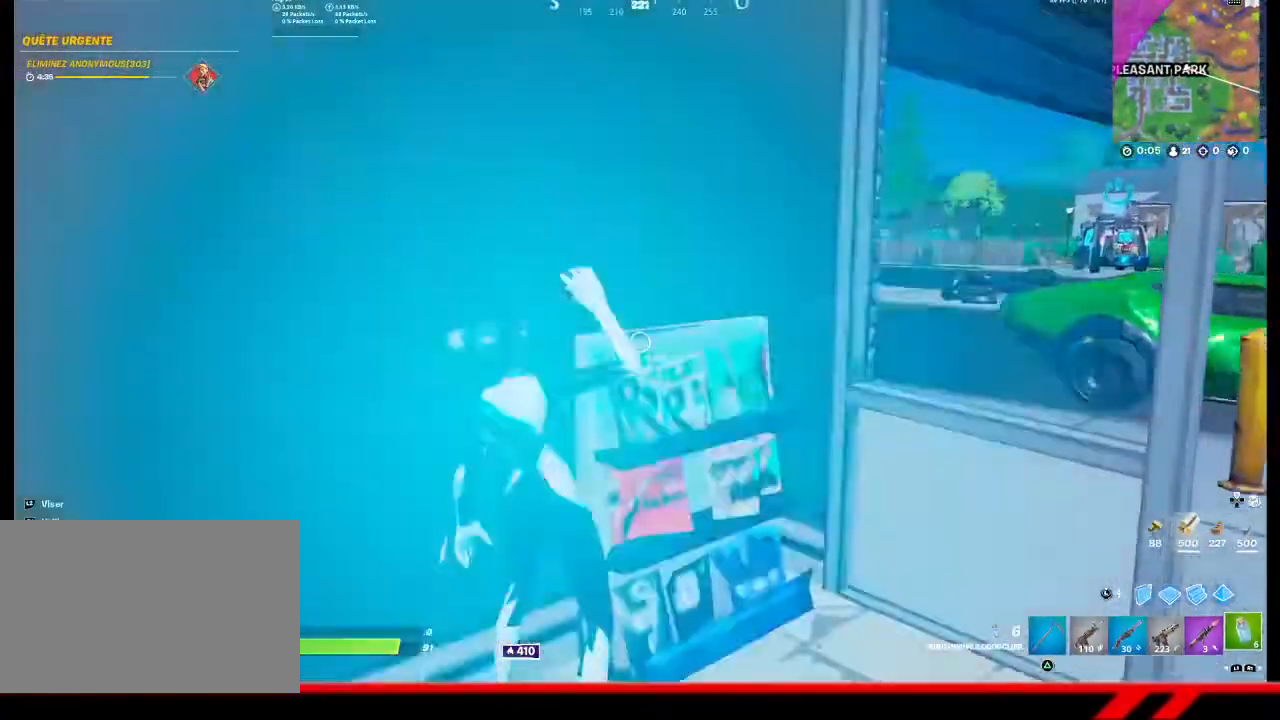
{"buttons": ["R2"], "left_stick": "center", "right_stick": "center", "events": [[233, "R2", "down"], [333, "R2", "up"], [467, "R2", "down"]]}
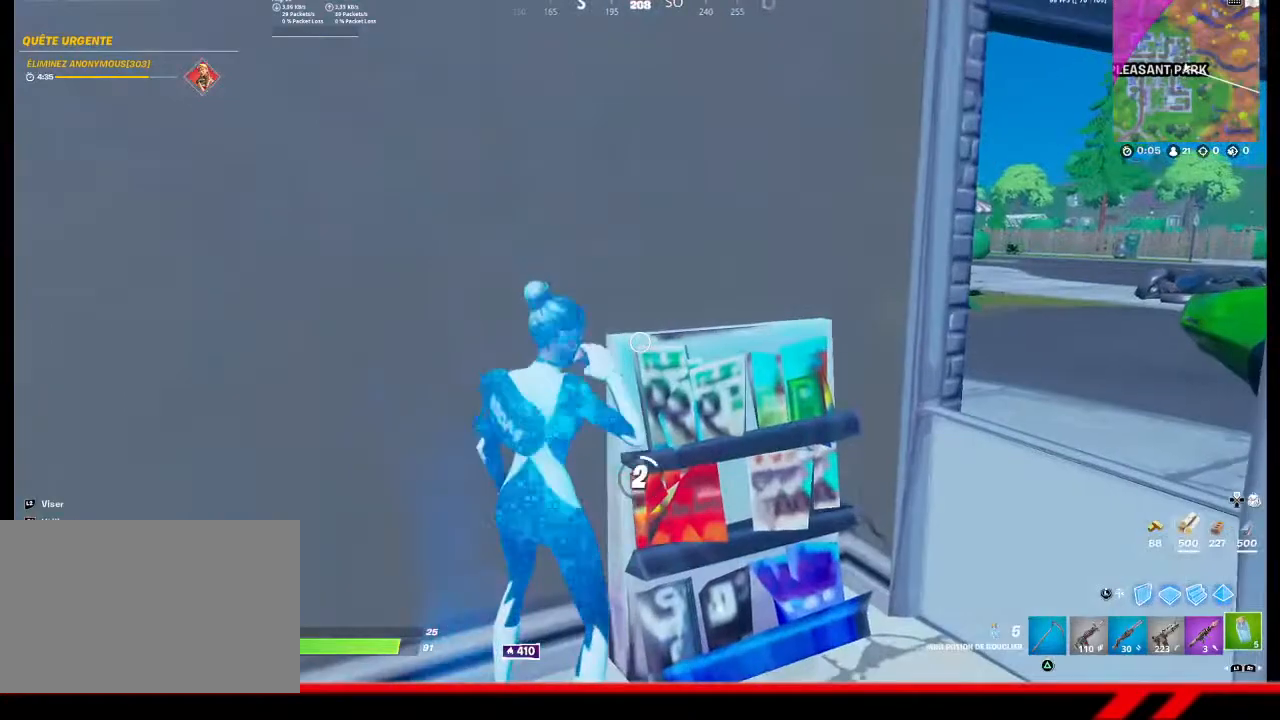
{"buttons": [], "left_stick": "center", "right_stick": "center", "events": [[33, "R2", "up"]]}
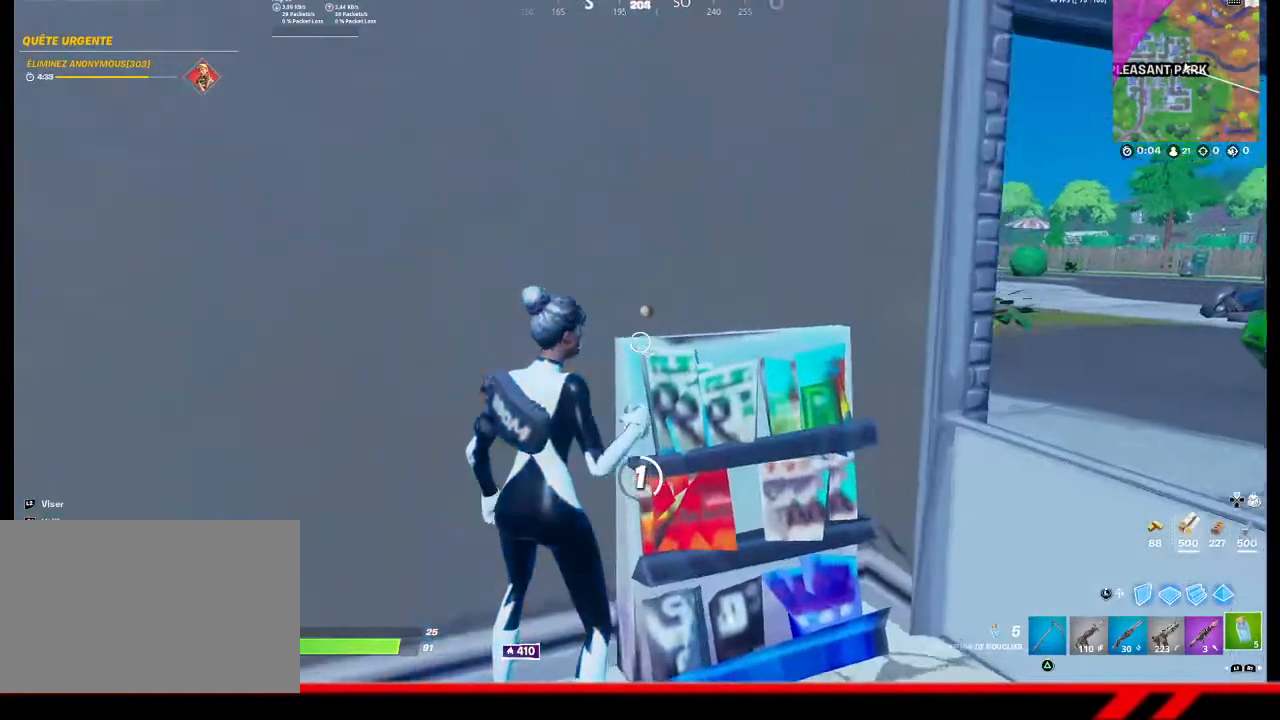
{"buttons": [], "left_stick": "center", "right_stick": "center", "events": []}
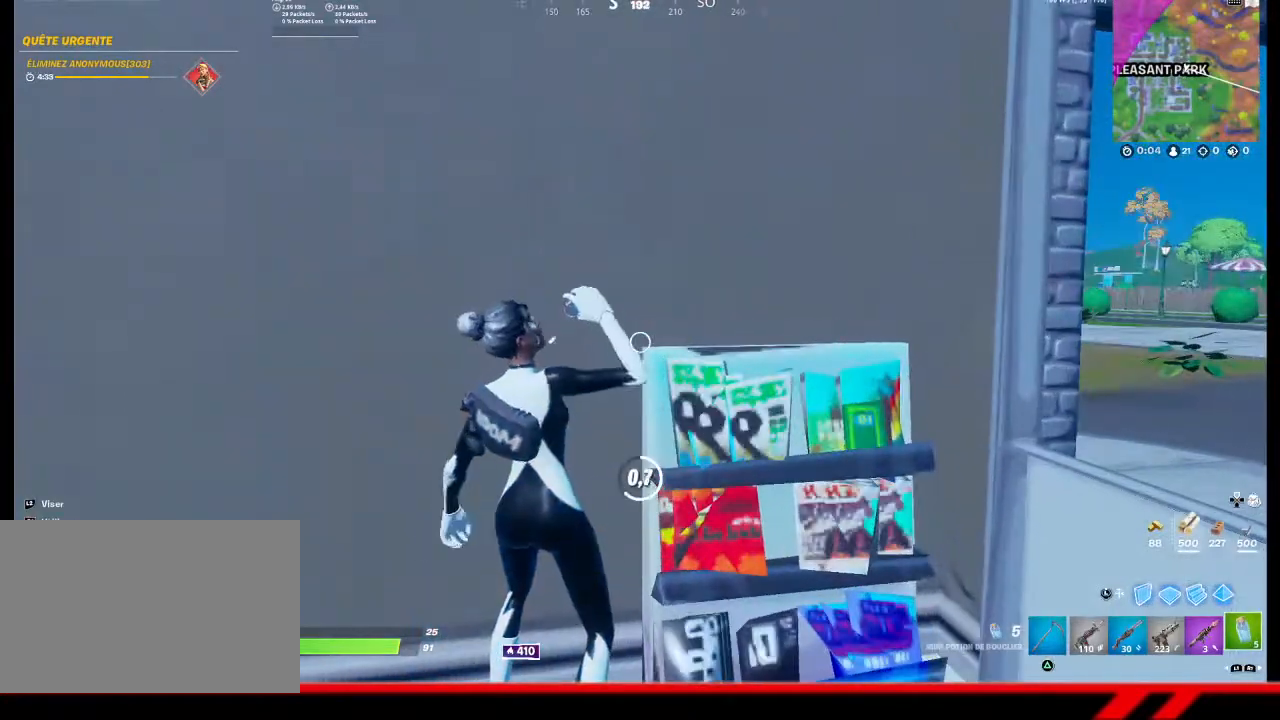
{"buttons": [], "left_stick": "center", "right_stick": "center", "events": [[233, "right_stick", "right"], [433, "right_stick", "center"]]}
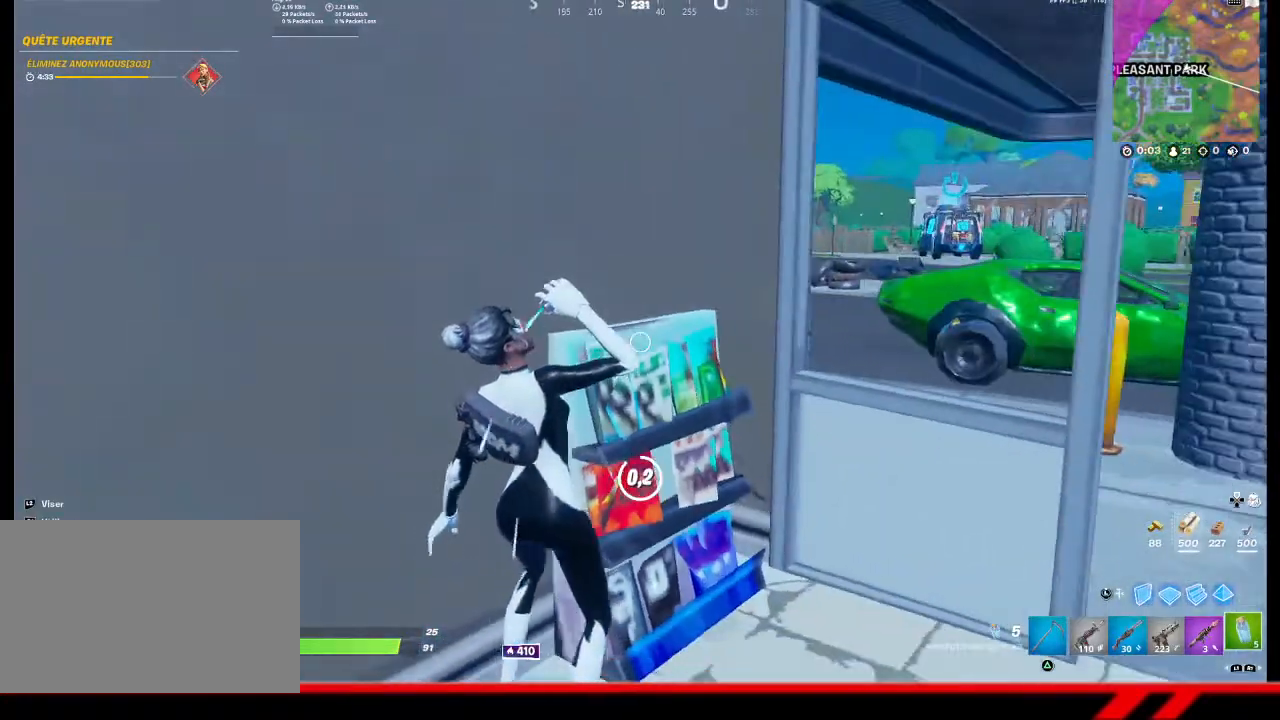
{"buttons": [], "left_stick": "down-right", "right_stick": "center", "events": [[467, "left_stick", "down-right"]]}